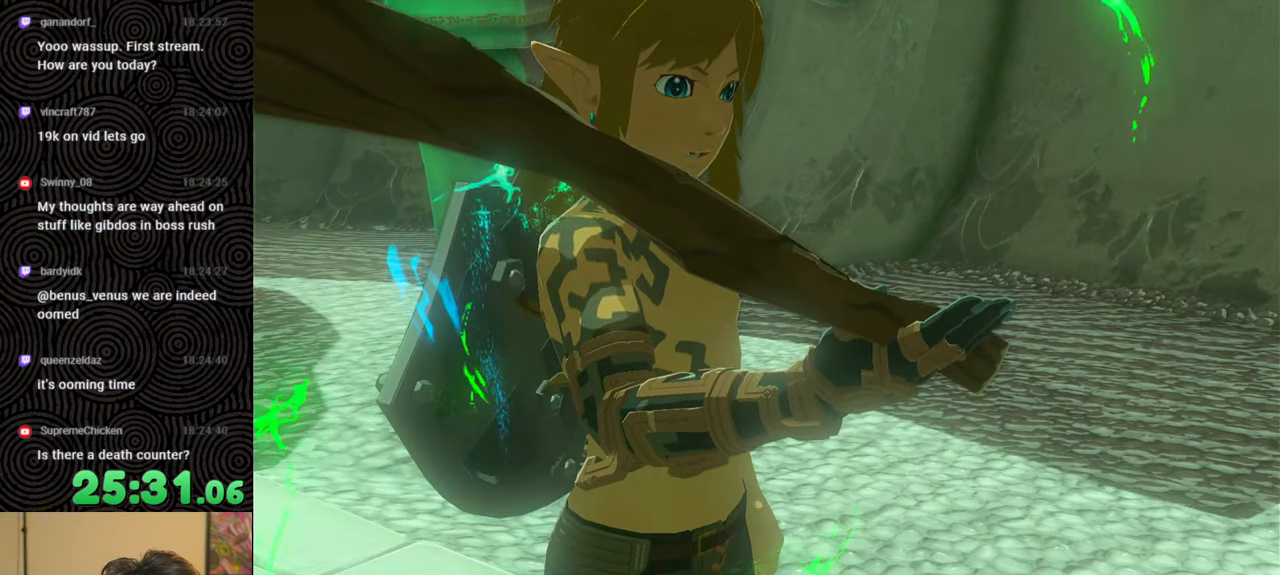
Gameplay with a controller (Nintendo layout); each line is a JSON object with the inputs held at the frame after it. "events" lists button and stick changes between this image and that frame as [ms after this image, input, new state], when the widget could be followed in between. Not read: L3 R3.
{"buttons": [], "left_stick": "up", "right_stick": "center", "events": [[66, "B", "up"], [150, "B", "down"], [266, "B", "up"], [366, "B", "down"], [483, "B", "up"]]}
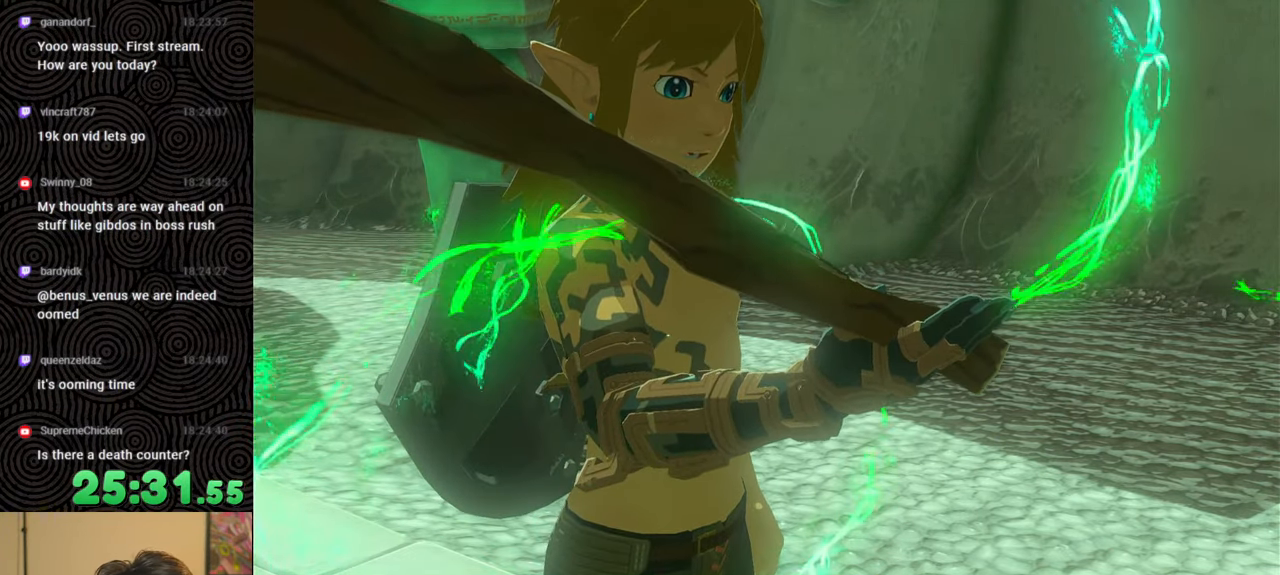
{"buttons": ["B"], "left_stick": "up", "right_stick": "center", "events": [[66, "B", "down"], [166, "B", "up"], [266, "B", "down"], [350, "B", "up"], [433, "B", "down"]]}
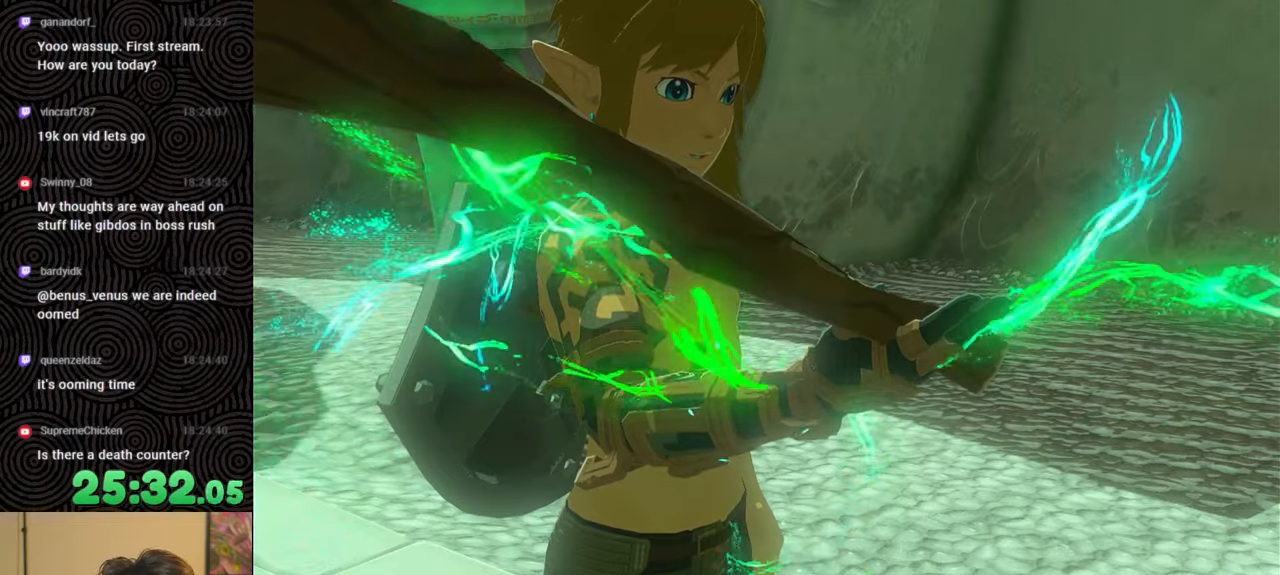
{"buttons": ["B"], "left_stick": "up", "right_stick": "center", "events": [[50, "B", "up"], [133, "B", "down"], [216, "B", "up"], [300, "B", "down"], [416, "B", "up"], [500, "B", "down"]]}
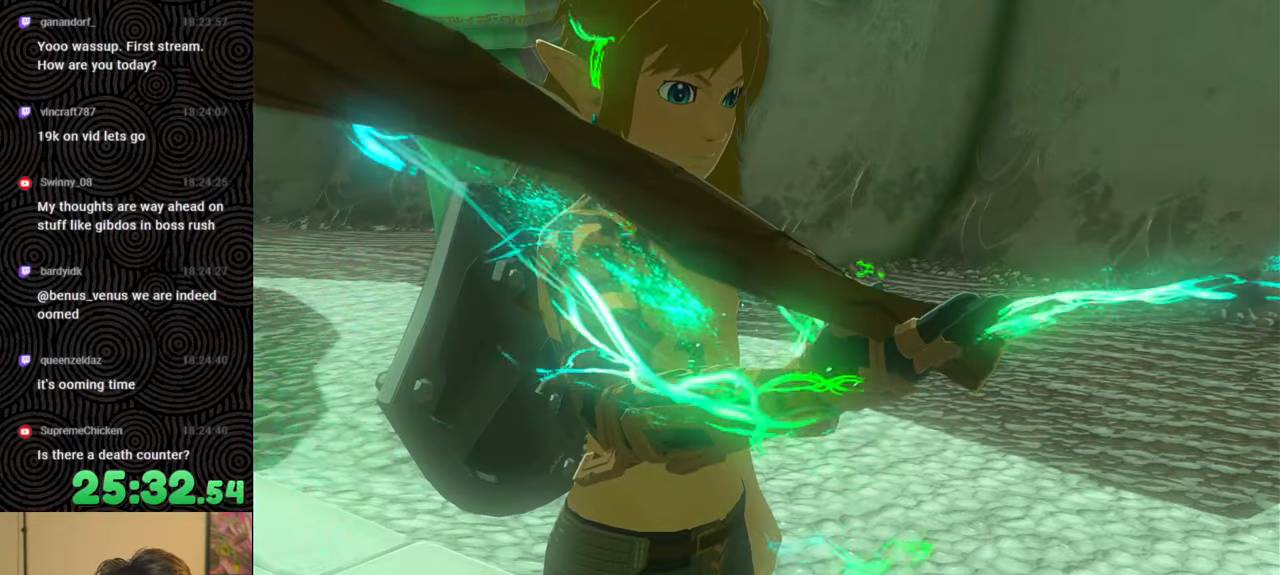
{"buttons": [], "left_stick": "up", "right_stick": "center", "events": [[83, "B", "up"], [183, "B", "down"], [283, "B", "up"], [366, "B", "down"], [483, "B", "up"]]}
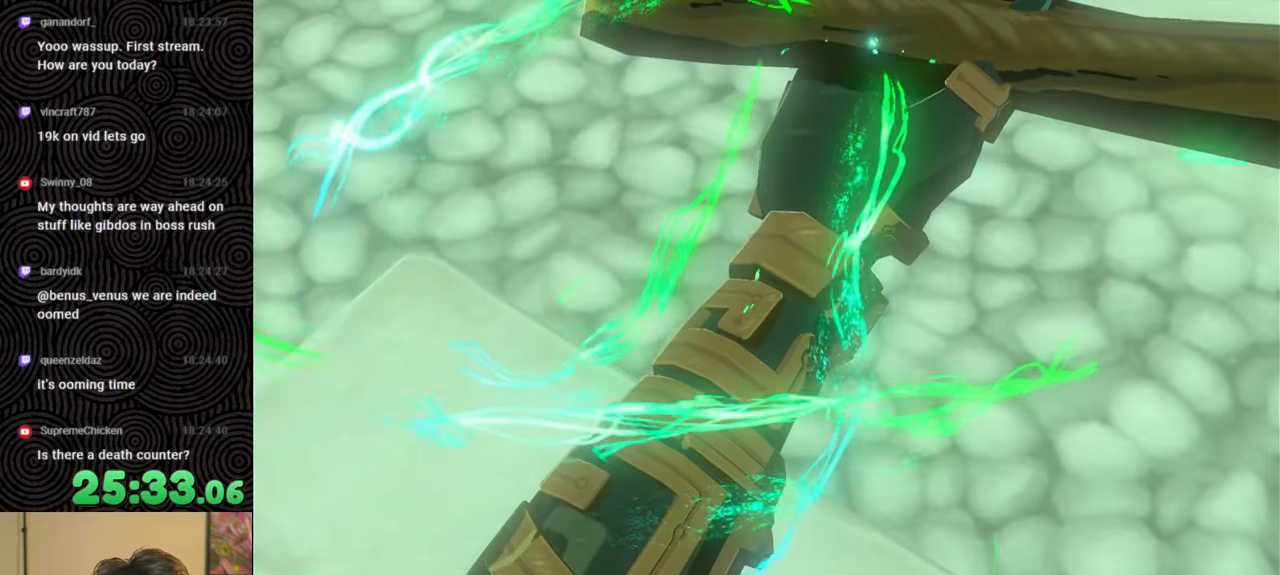
{"buttons": [], "left_stick": "up", "right_stick": "center", "events": [[83, "B", "down"], [233, "B", "up"], [333, "B", "down"], [466, "B", "up"]]}
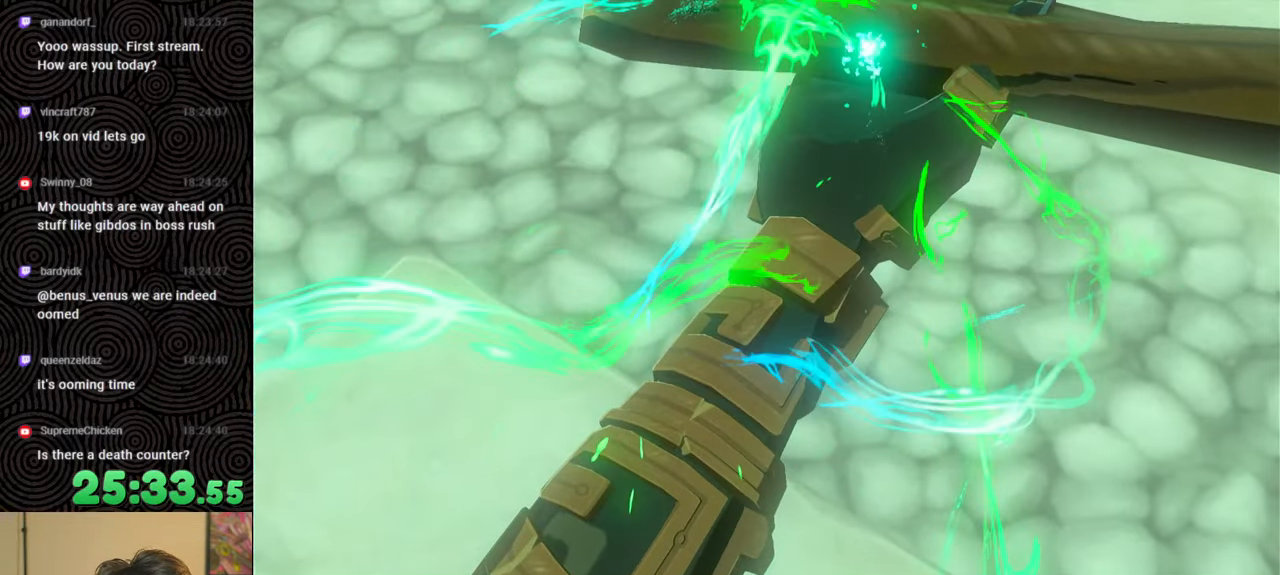
{"buttons": ["B"], "left_stick": "up", "right_stick": "center", "events": [[33, "B", "down"], [166, "B", "up"], [266, "B", "down"], [416, "B", "up"], [500, "B", "down"]]}
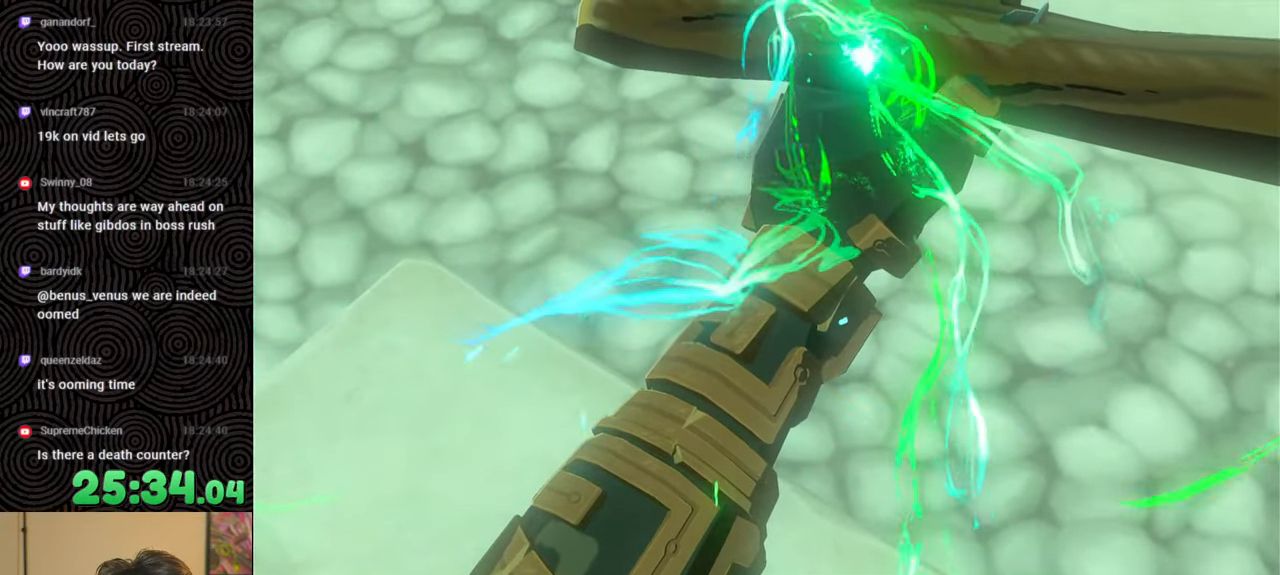
{"buttons": ["B"], "left_stick": "up", "right_stick": "center", "events": [[150, "B", "up"], [233, "B", "down"], [366, "B", "up"], [433, "B", "down"]]}
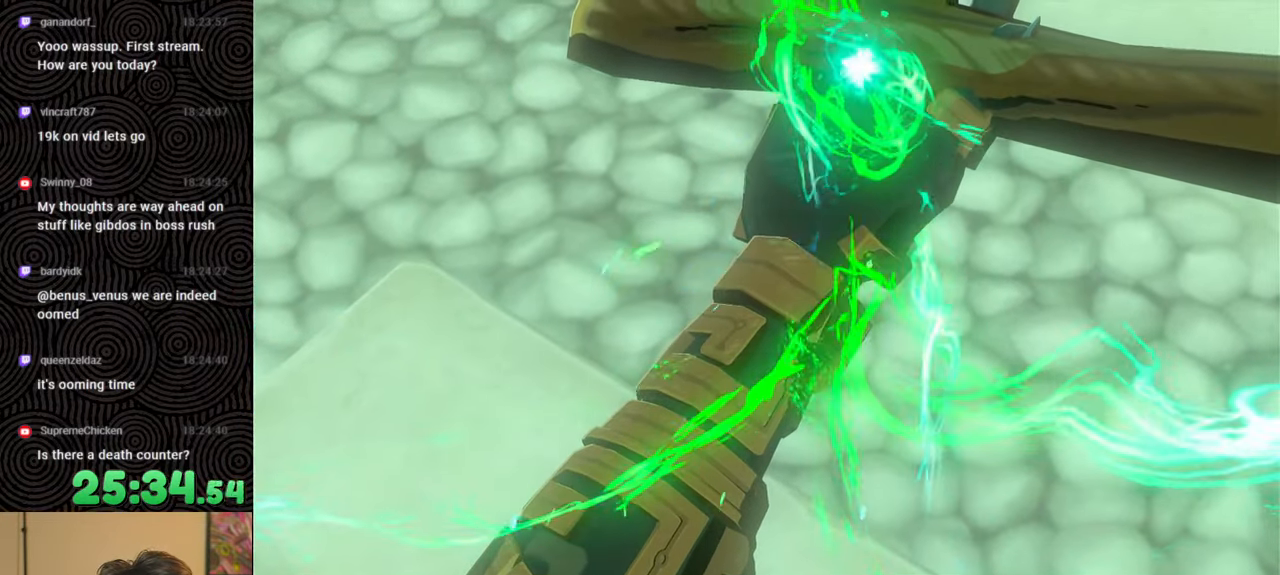
{"buttons": [], "left_stick": "up", "right_stick": "center", "events": [[50, "B", "up"], [116, "B", "down"], [233, "B", "up"], [316, "B", "down"], [433, "B", "up"]]}
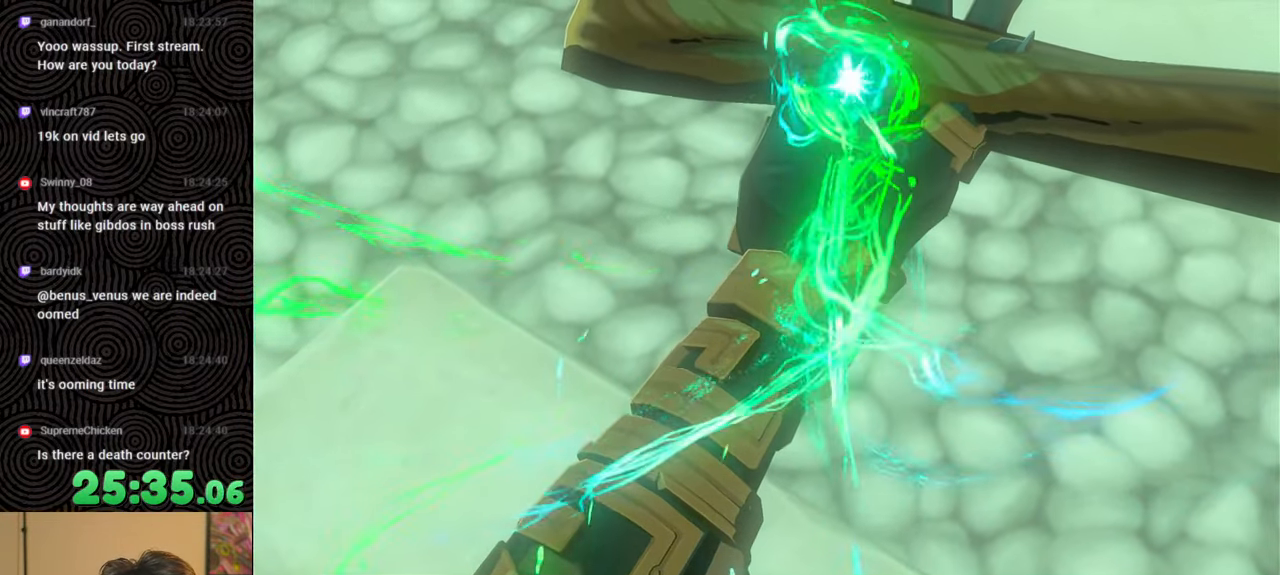
{"buttons": [], "left_stick": "up", "right_stick": "center", "events": []}
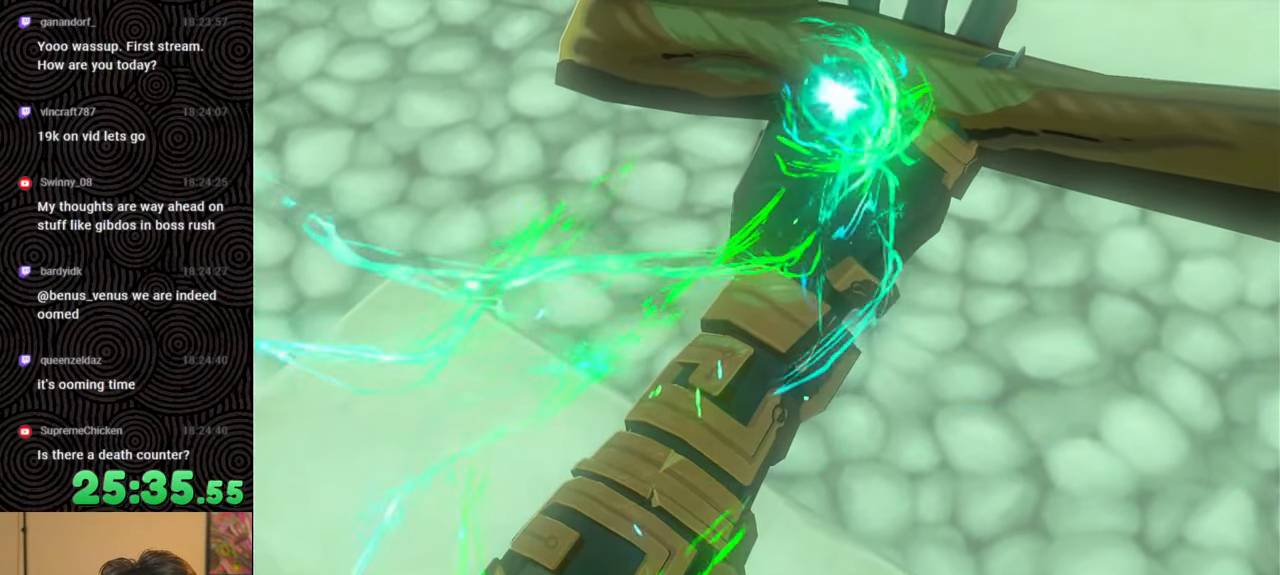
{"buttons": [], "left_stick": "up", "right_stick": "center", "events": []}
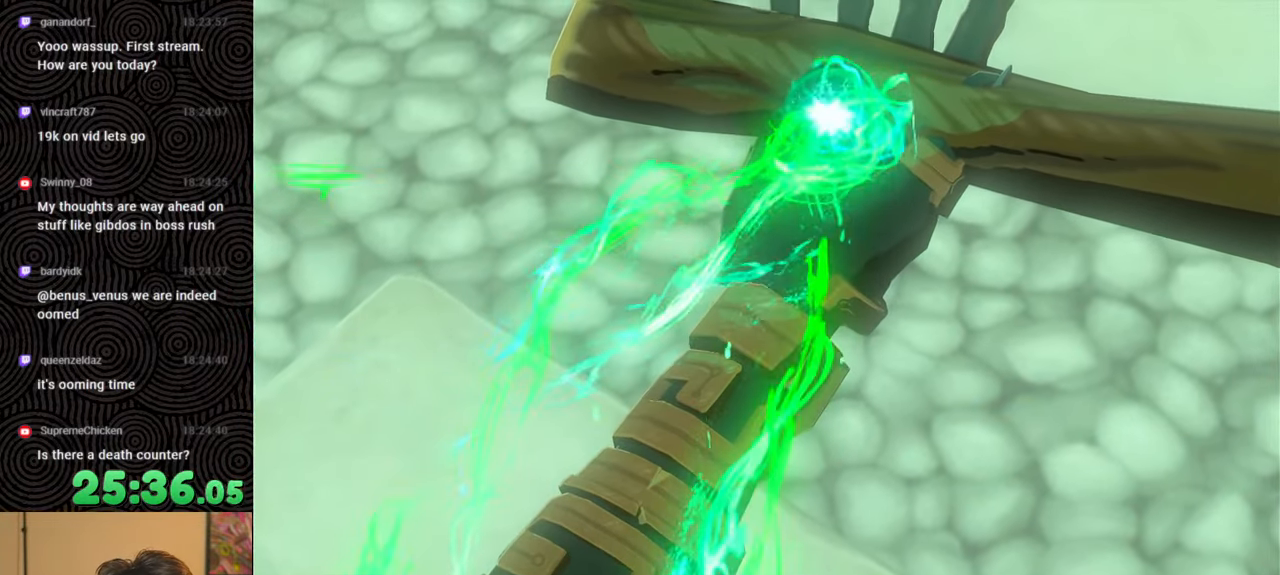
{"buttons": [], "left_stick": "up", "right_stick": "center", "events": []}
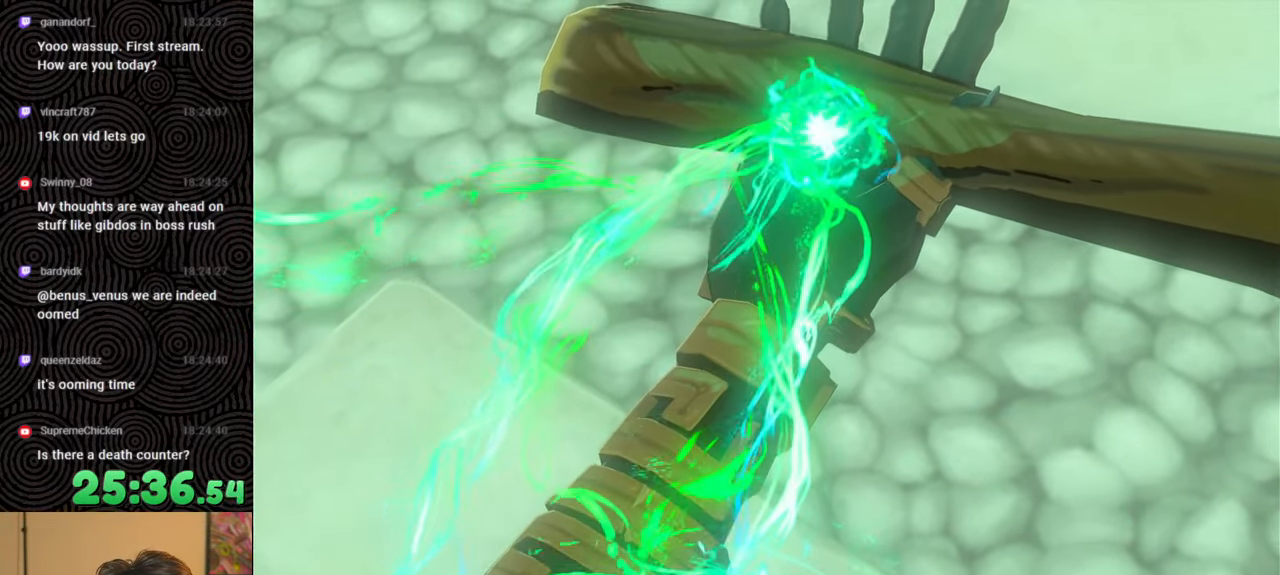
{"buttons": [], "left_stick": "up", "right_stick": "center", "events": []}
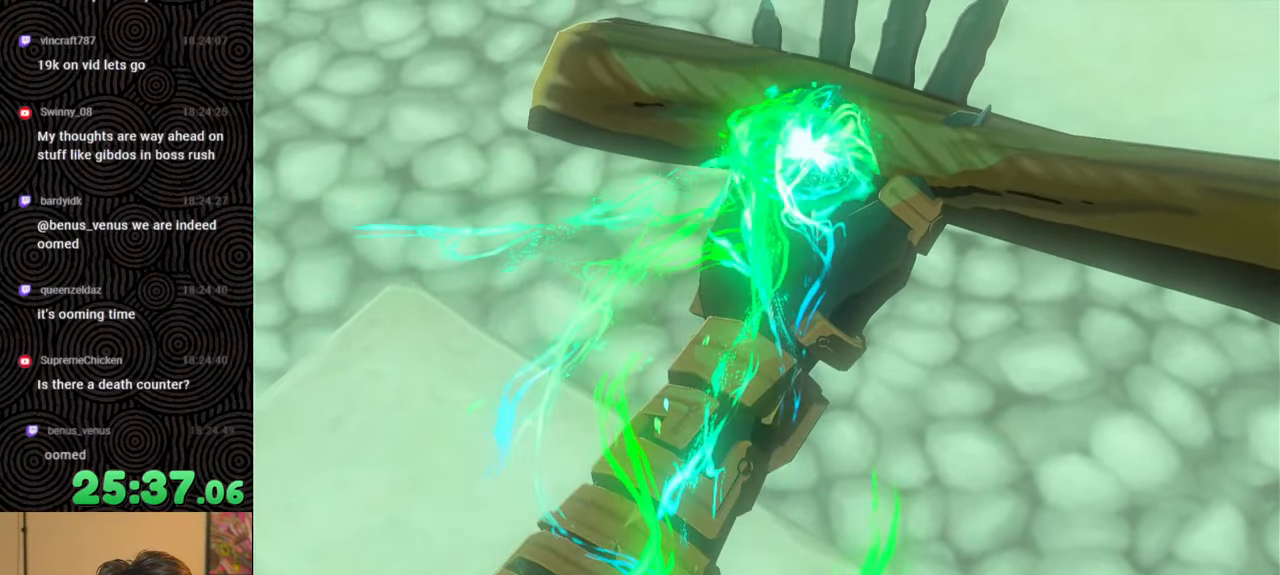
{"buttons": [], "left_stick": "up", "right_stick": "center", "events": []}
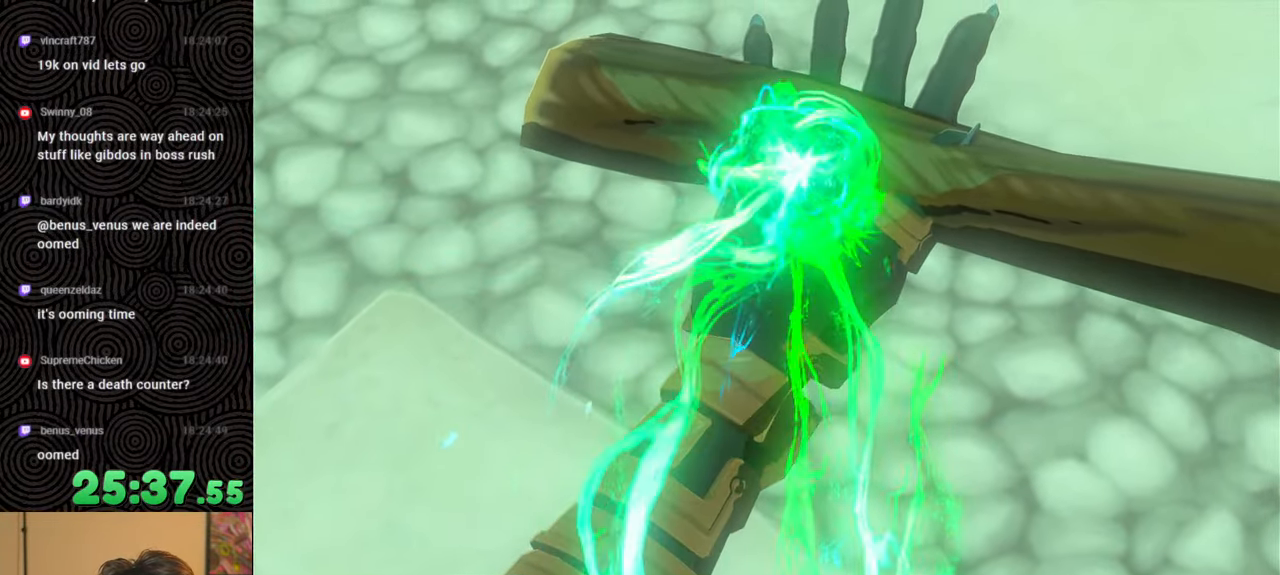
{"buttons": [], "left_stick": "up", "right_stick": "center", "events": []}
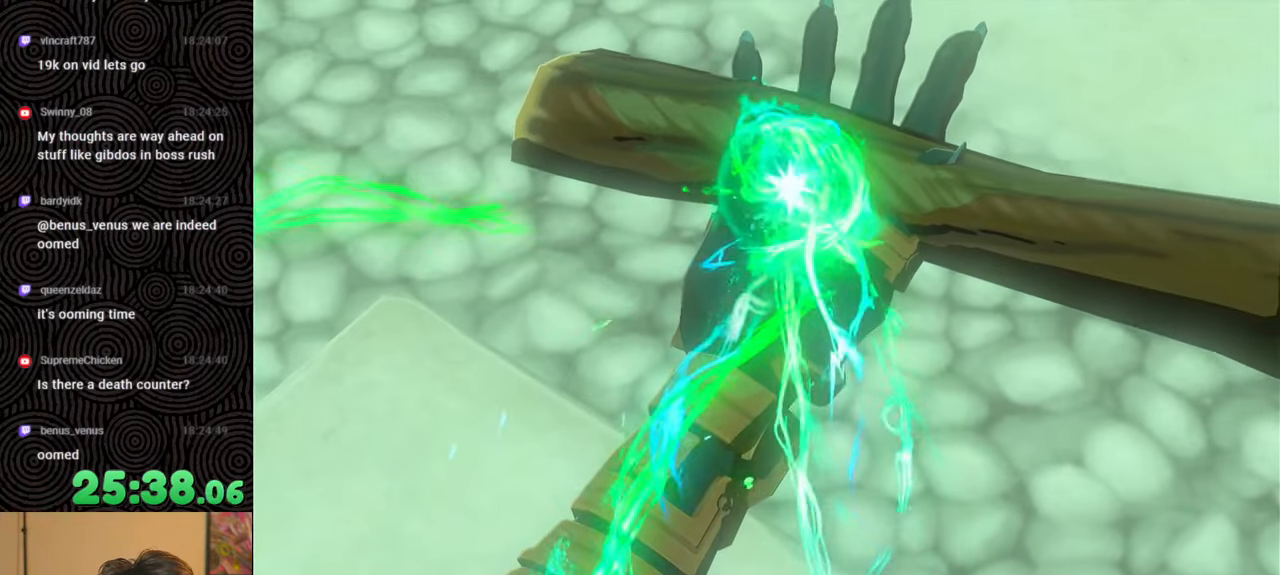
{"buttons": [], "left_stick": "up", "right_stick": "center", "events": []}
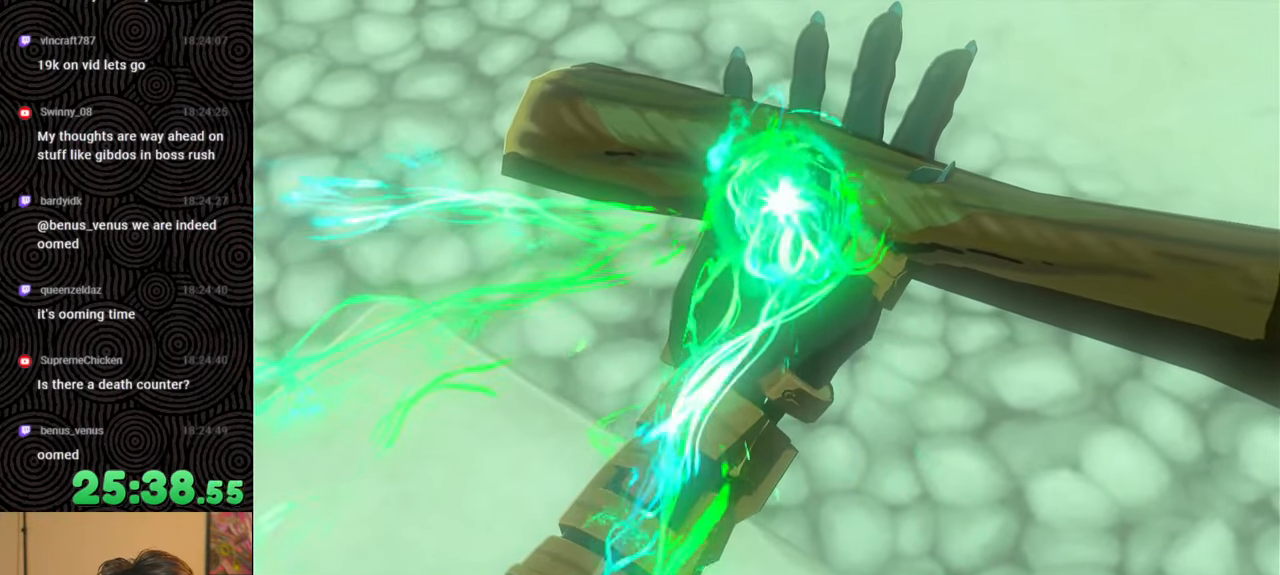
{"buttons": [], "left_stick": "up", "right_stick": "center", "events": []}
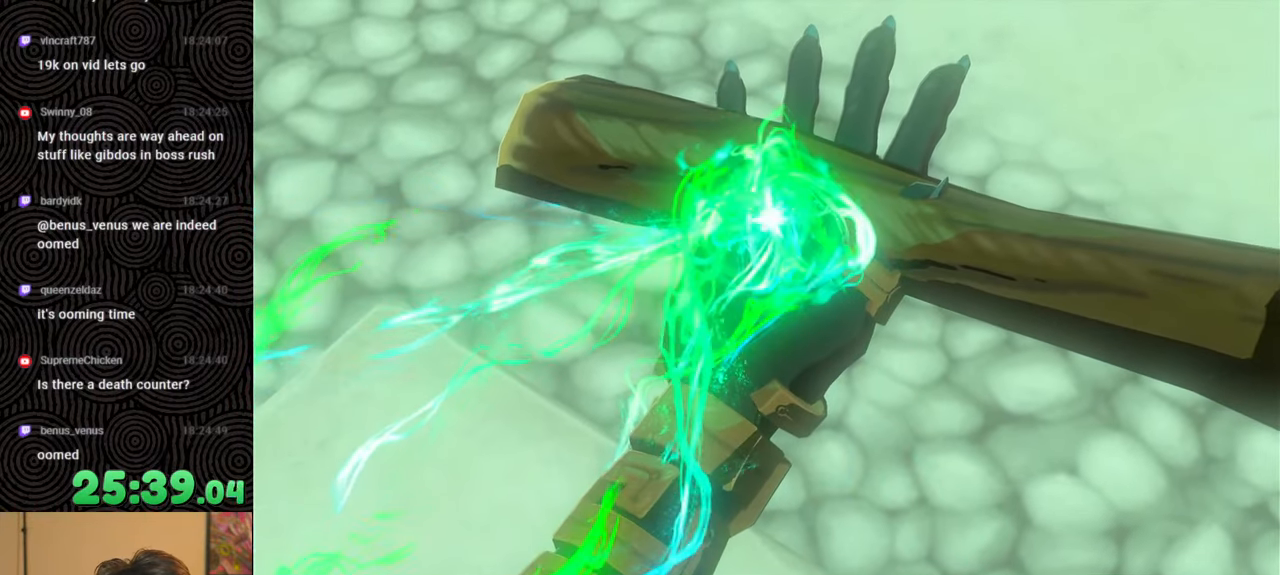
{"buttons": ["B"], "left_stick": "up", "right_stick": "center", "events": [[383, "B", "down"]]}
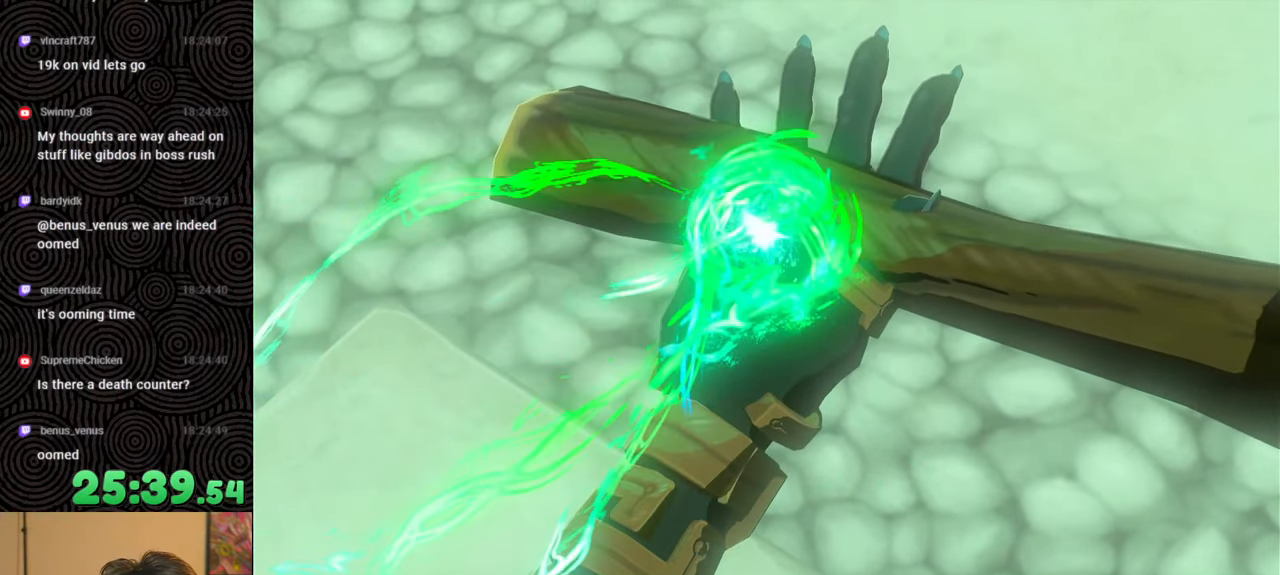
{"buttons": ["B"], "left_stick": "up", "right_stick": "center", "events": [[16, "B", "up"], [66, "B", "down"], [200, "B", "up"], [266, "B", "down"], [416, "B", "up"], [500, "B", "down"]]}
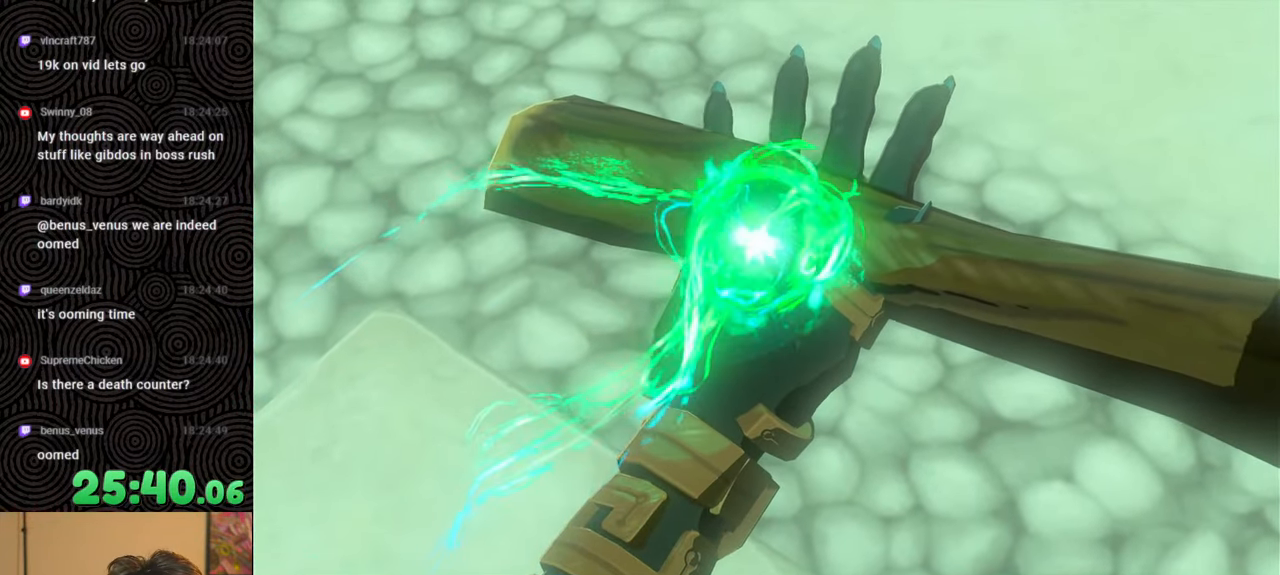
{"buttons": ["B"], "left_stick": "up", "right_stick": "center", "events": [[116, "B", "up"], [183, "B", "down"], [300, "B", "up"], [366, "B", "down"]]}
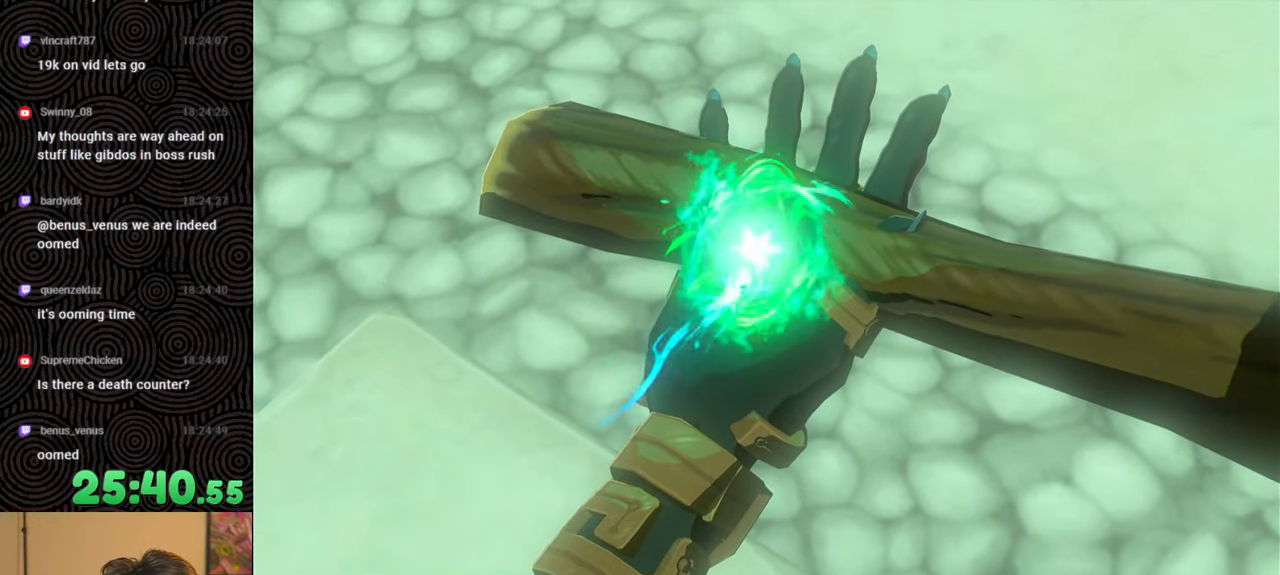
{"buttons": [], "left_stick": "up", "right_stick": "center", "events": [[16, "B", "up"], [100, "B", "down"], [233, "B", "up"], [316, "B", "down"], [416, "B", "up"]]}
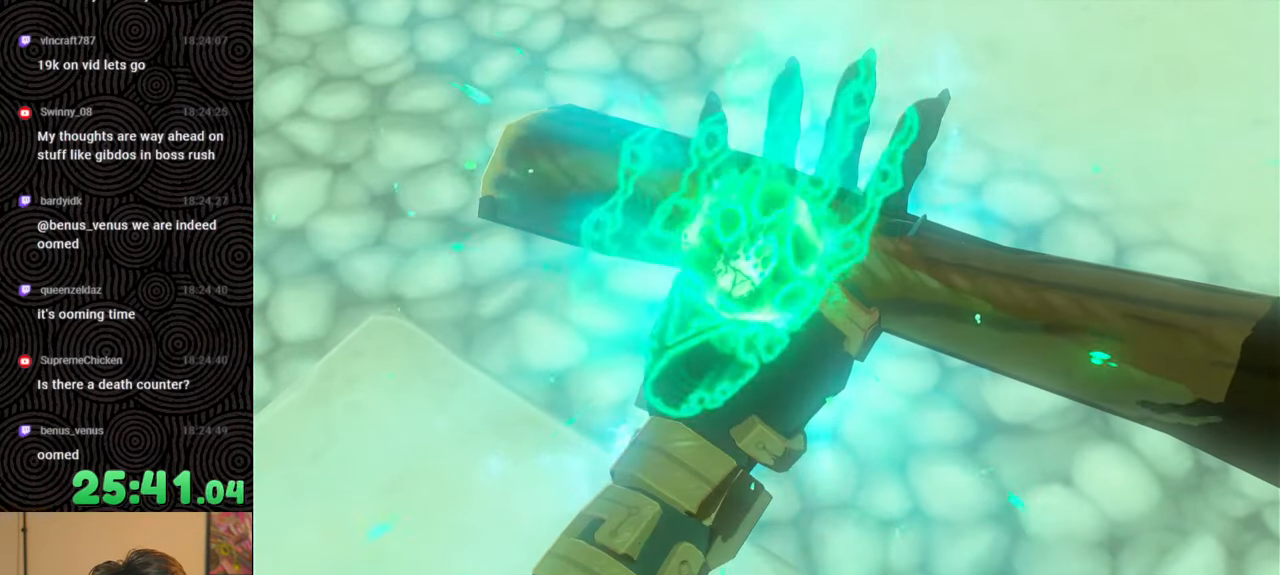
{"buttons": [], "left_stick": "up", "right_stick": "center", "events": [[33, "B", "down"], [133, "B", "up"], [200, "B", "down"], [300, "B", "up"], [366, "B", "down"], [500, "B", "up"]]}
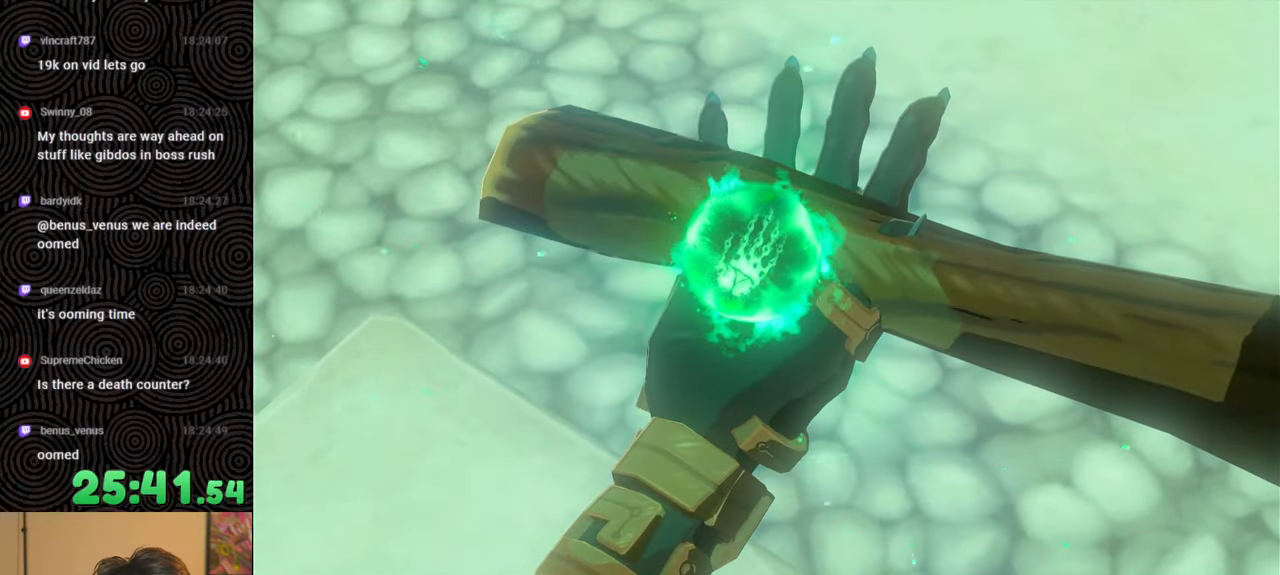
{"buttons": ["B"], "left_stick": "up", "right_stick": "center", "events": [[83, "B", "down"], [216, "B", "up"], [250, "B", "down"], [400, "B", "up"], [466, "B", "down"]]}
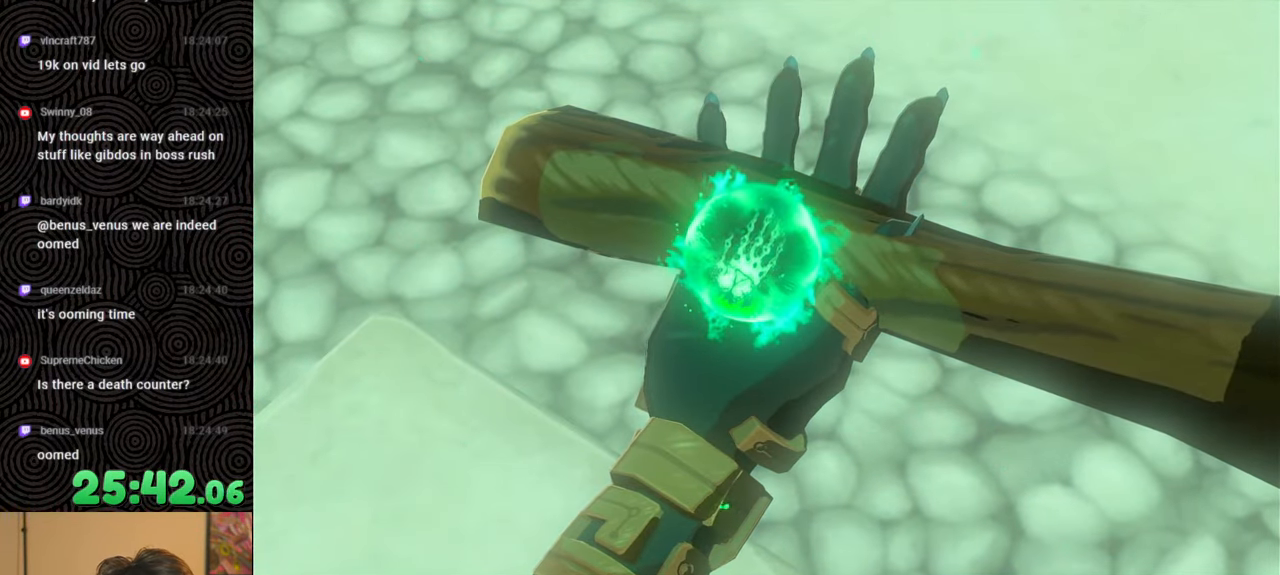
{"buttons": ["B"], "left_stick": "up", "right_stick": "center", "events": [[83, "B", "up"], [100, "left_stick", "center"], [200, "B", "down"], [333, "B", "up"], [400, "left_stick", "up"], [466, "B", "down"]]}
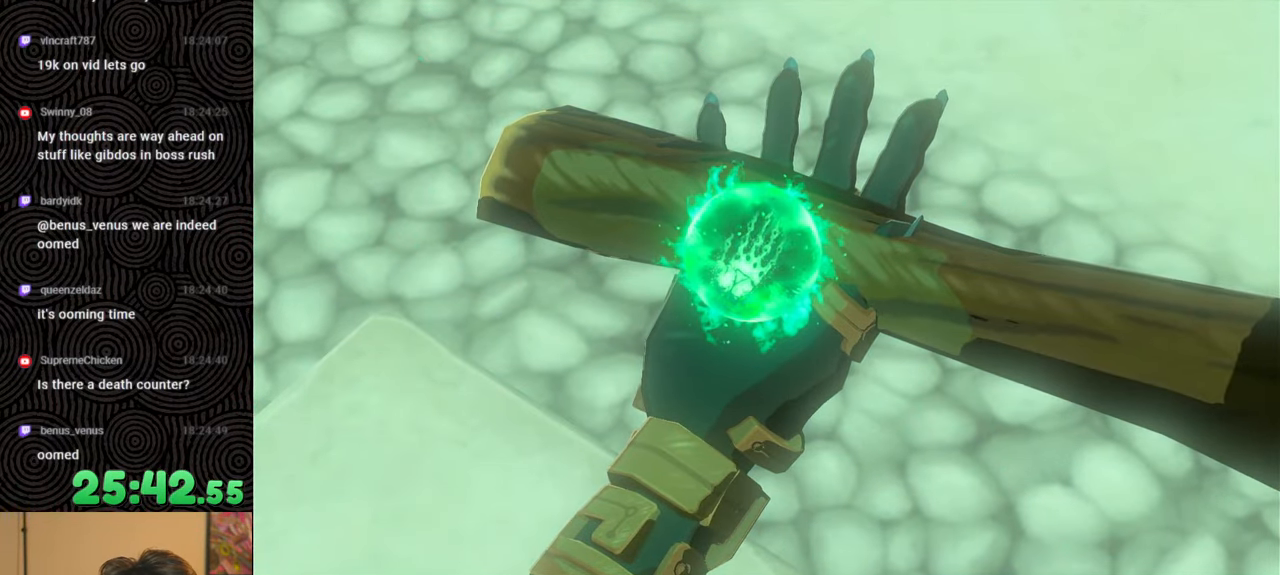
{"buttons": [], "left_stick": "up", "right_stick": "center", "events": [[50, "B", "up"], [166, "B", "down"], [250, "B", "up"], [350, "B", "down"], [450, "B", "up"]]}
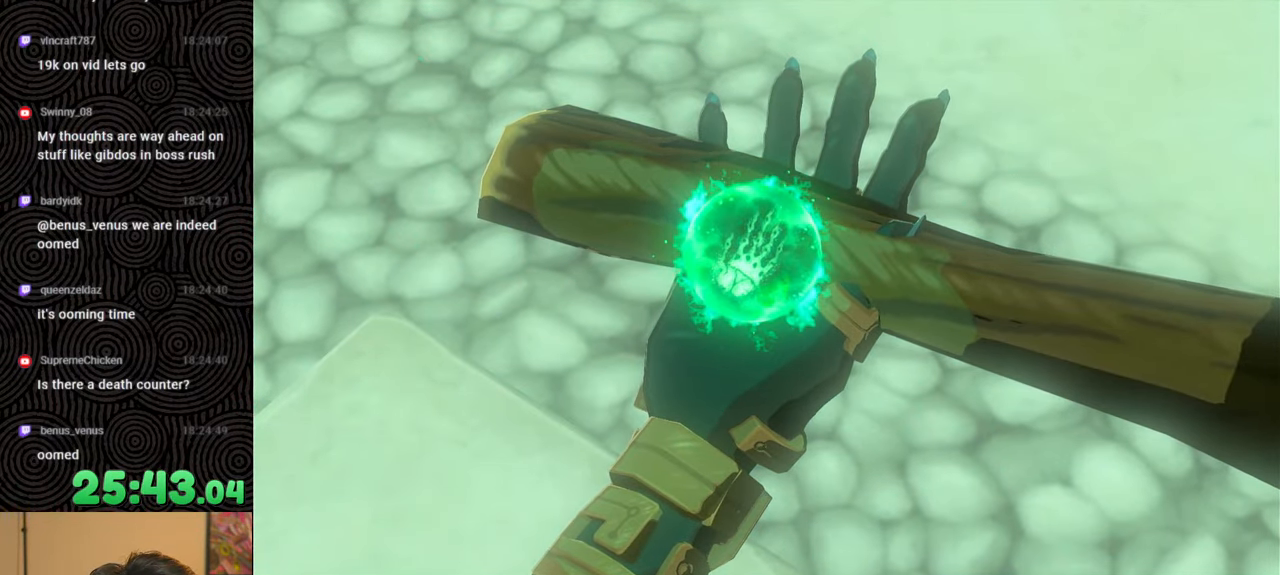
{"buttons": [], "left_stick": "up", "right_stick": "center", "events": [[33, "B", "down"], [133, "B", "up"], [216, "B", "down"], [316, "B", "up"], [400, "B", "down"], [450, "B", "up"]]}
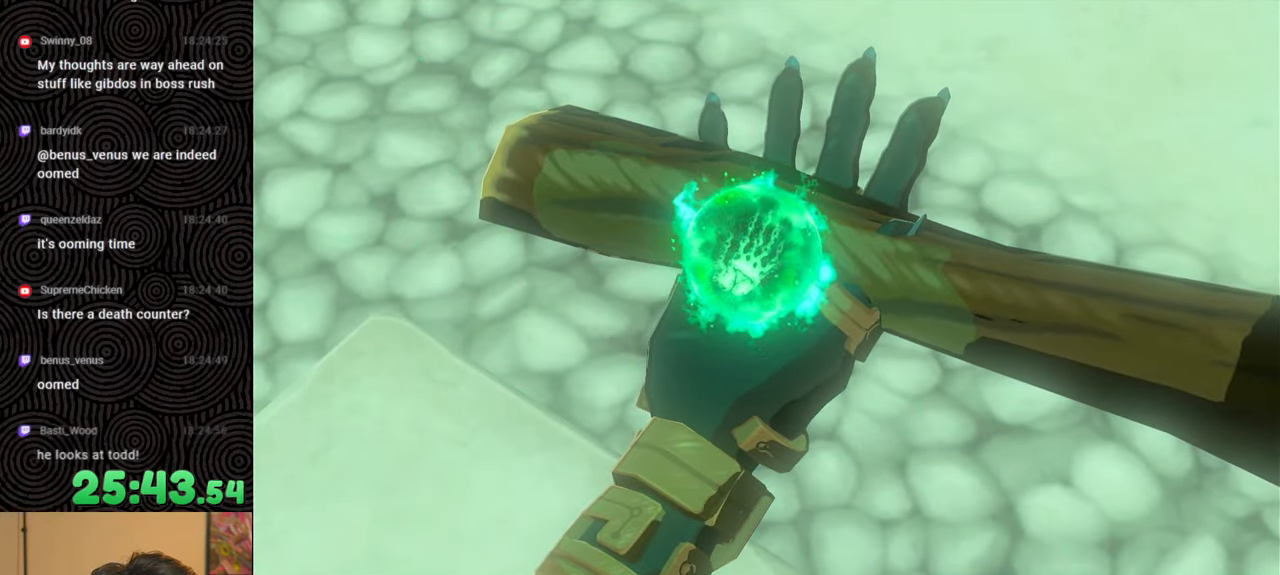
{"buttons": ["B"], "left_stick": "up", "right_stick": "center", "events": [[50, "B", "down"], [233, "B", "up"], [316, "B", "down"], [433, "B", "up"], [466, "B", "down"]]}
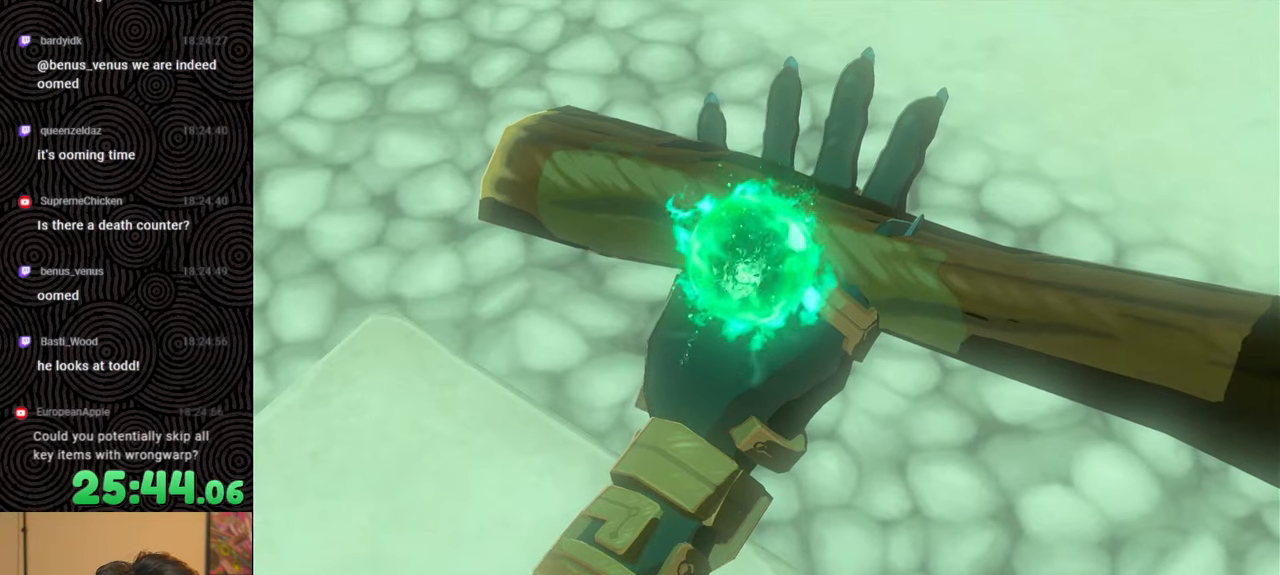
{"buttons": ["B"], "left_stick": "up", "right_stick": "center", "events": [[50, "B", "up"], [133, "B", "down"], [233, "B", "up"], [300, "B", "down"], [400, "B", "up"], [466, "B", "down"]]}